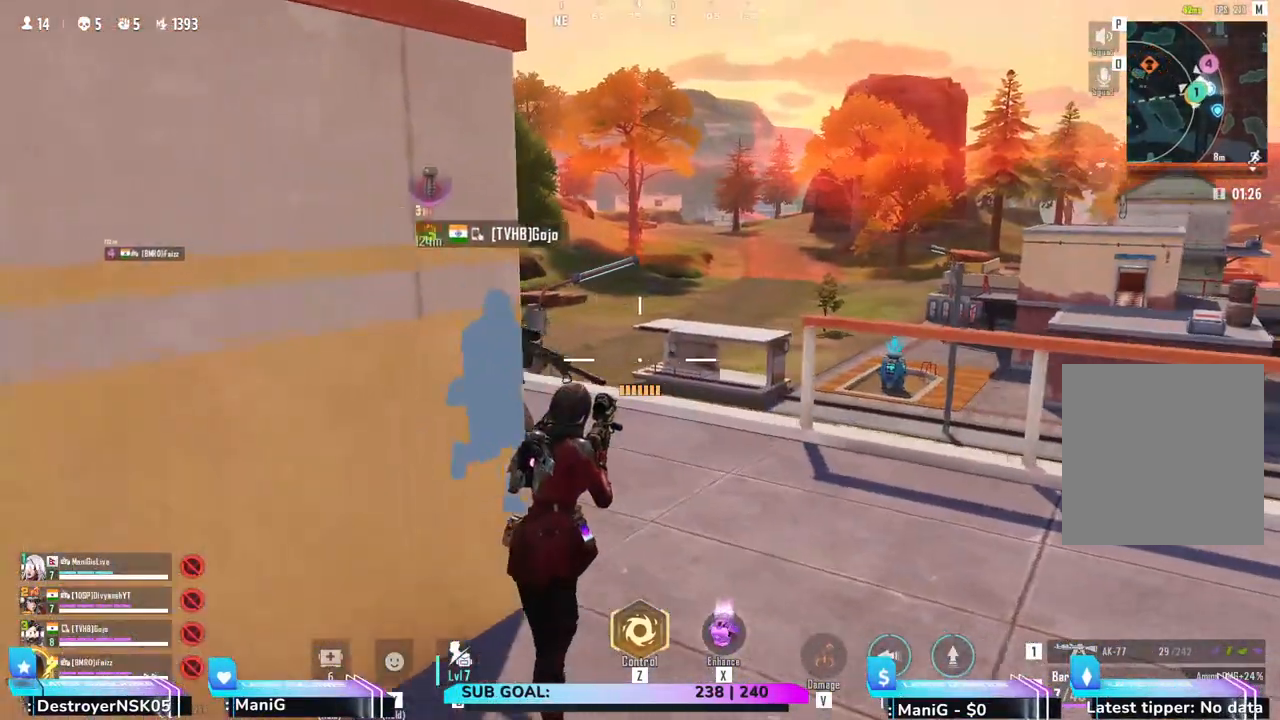
Gameplay with keyboard and mouse; each line is a JSON object with the keys and mouse buttons held at the frame after it. "events" lists presses ("down") and releases ("up") of "1", "2", "3", "4", "5", "a", "alt", "b", "c", "ctrl", "d", "e", "f", "g", "q", "r", "s", "shift", "space", "t", "tab", "v", "w", "x", "z", "mouse_left", "mouse_wheel", "mouse_right" and "mouse_mb5" between this image and that frame as [ms after this image, input, new state], when the widget could be followed in between. "mouse_left", "mouse_wheel", "mouse_right", "mouse_mb5" = the "left", "wheel", "right", "mb5" buttons of the "mouse" list. No other keys are recorded. "wheel" means that the mouse wheel is clicked or scrolled. Not read: mouse_mb4 mouse_move.
{"keys": ["d"], "mouse": [], "events": [[200, "a", "down"], [250, "a", "up"], [283, "d", "down"]]}
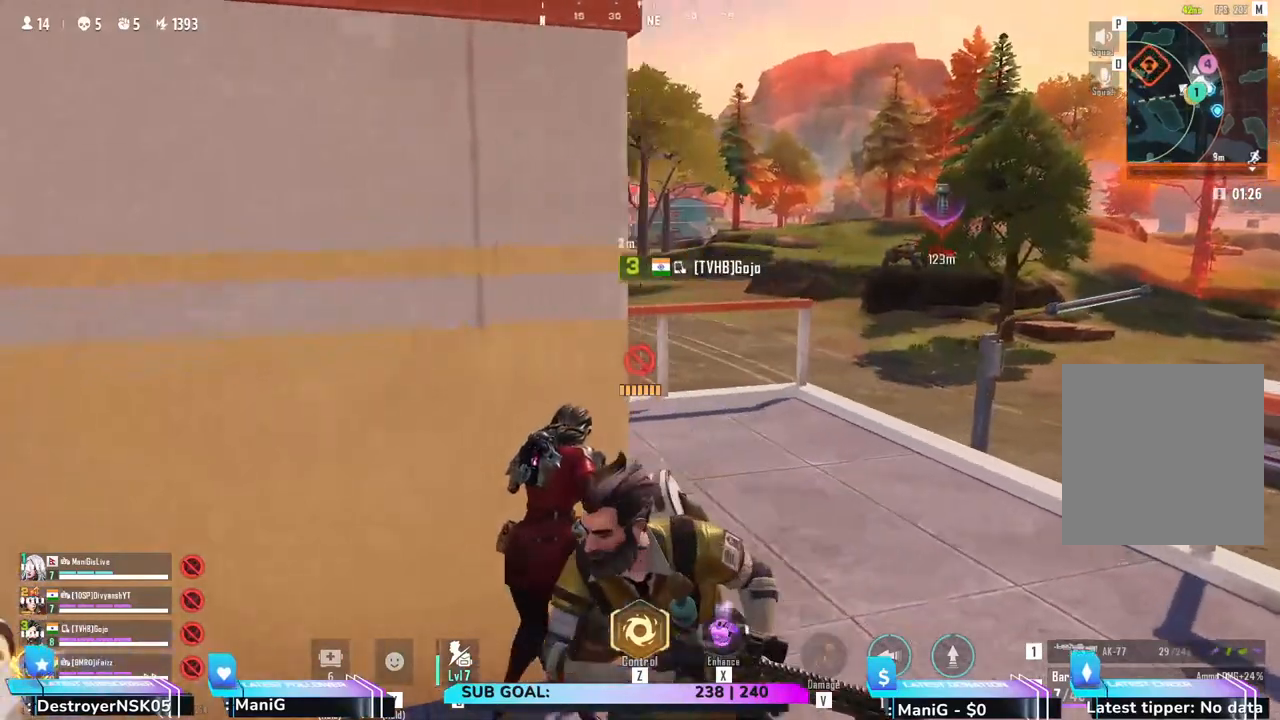
{"keys": [], "mouse": [], "events": [[133, "d", "up"], [150, "a", "down"], [400, "a", "up"]]}
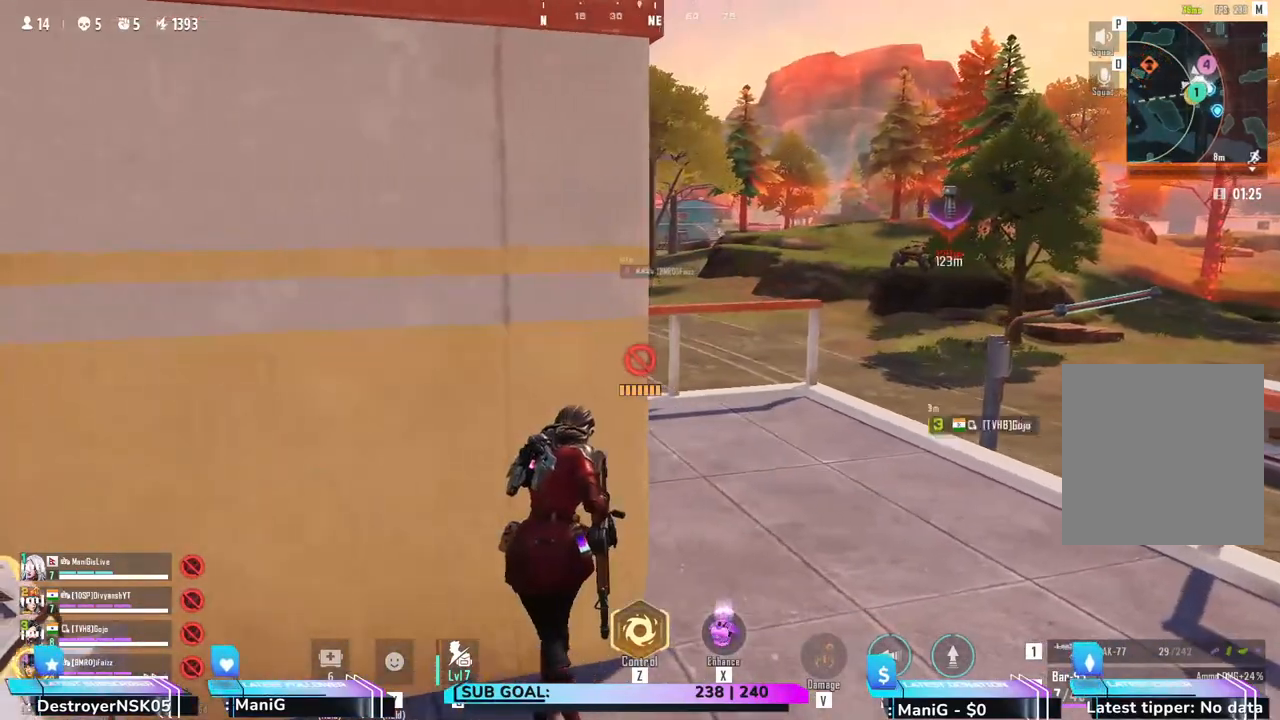
{"keys": [], "mouse": [], "events": [[100, "d", "down"], [333, "d", "up"]]}
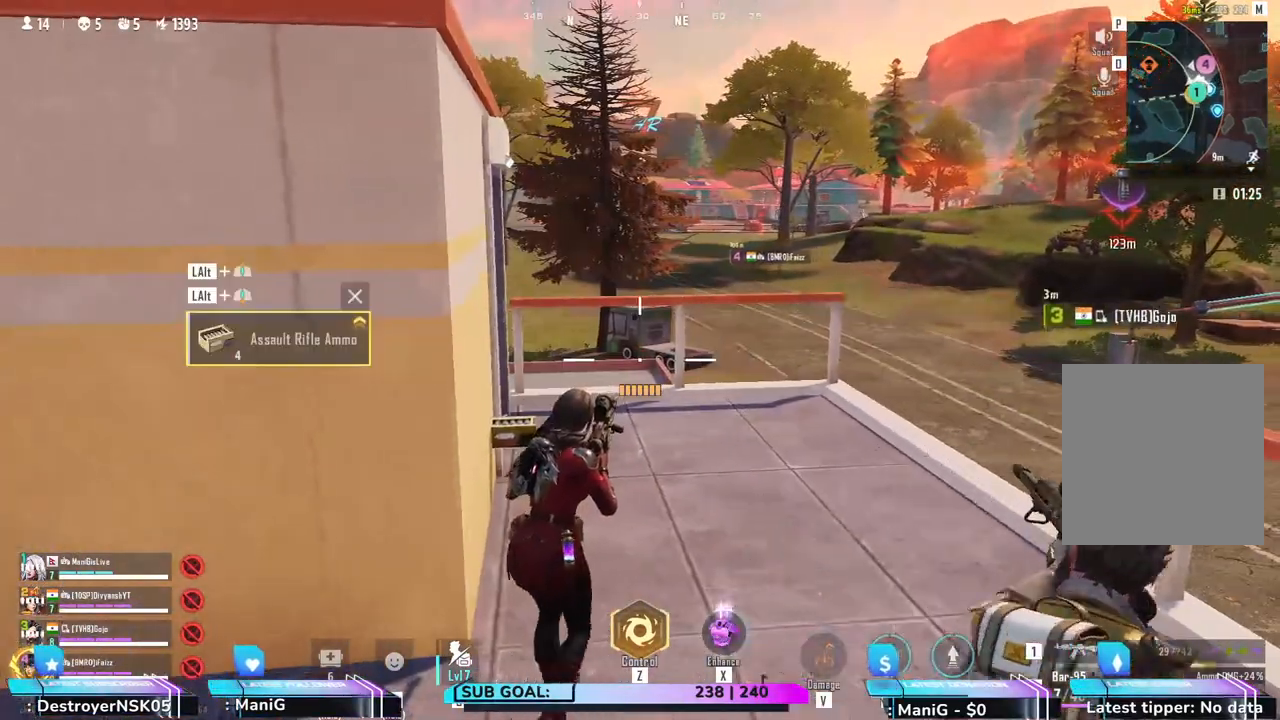
{"keys": ["a"], "mouse": [], "events": [[17, "a", "down"], [150, "a", "up"], [217, "d", "down"], [367, "d", "up"], [400, "a", "down"]]}
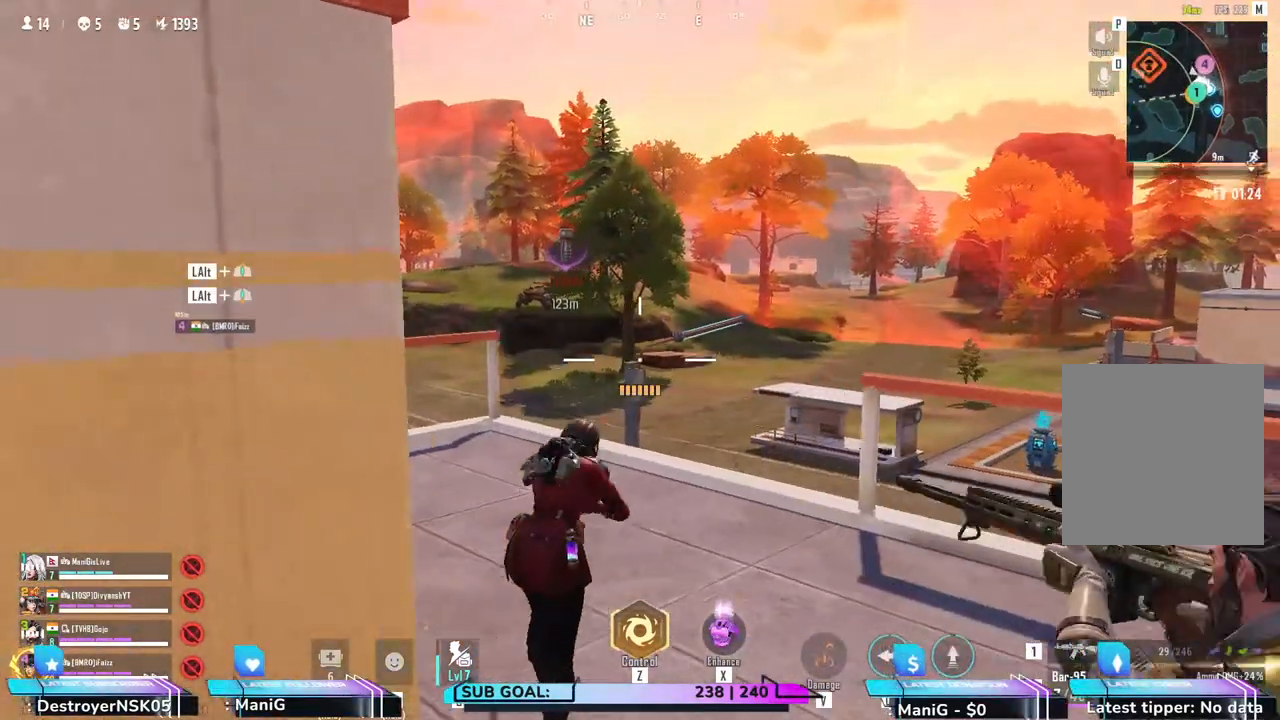
{"keys": ["a"], "mouse": [], "events": [[17, "a", "up"], [83, "d", "down"], [400, "d", "up"], [433, "a", "down"]]}
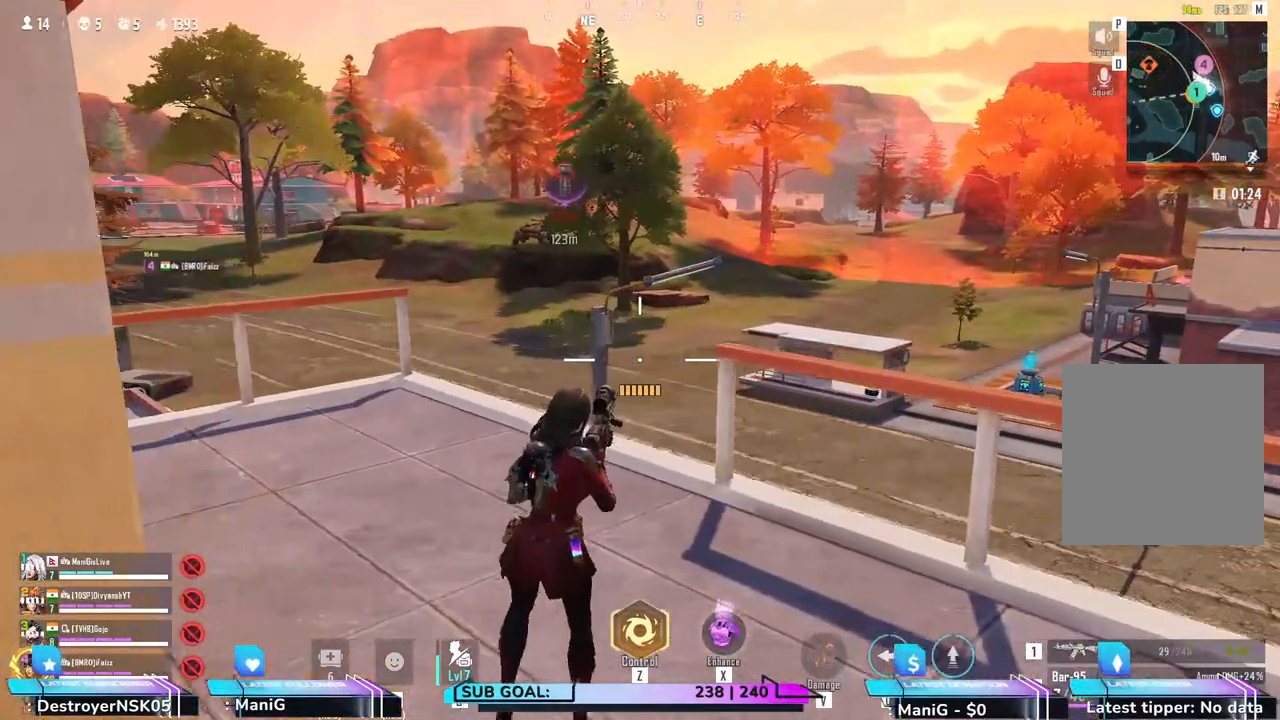
{"keys": ["d"], "mouse": [], "events": [[317, "d", "down"], [350, "a", "up"]]}
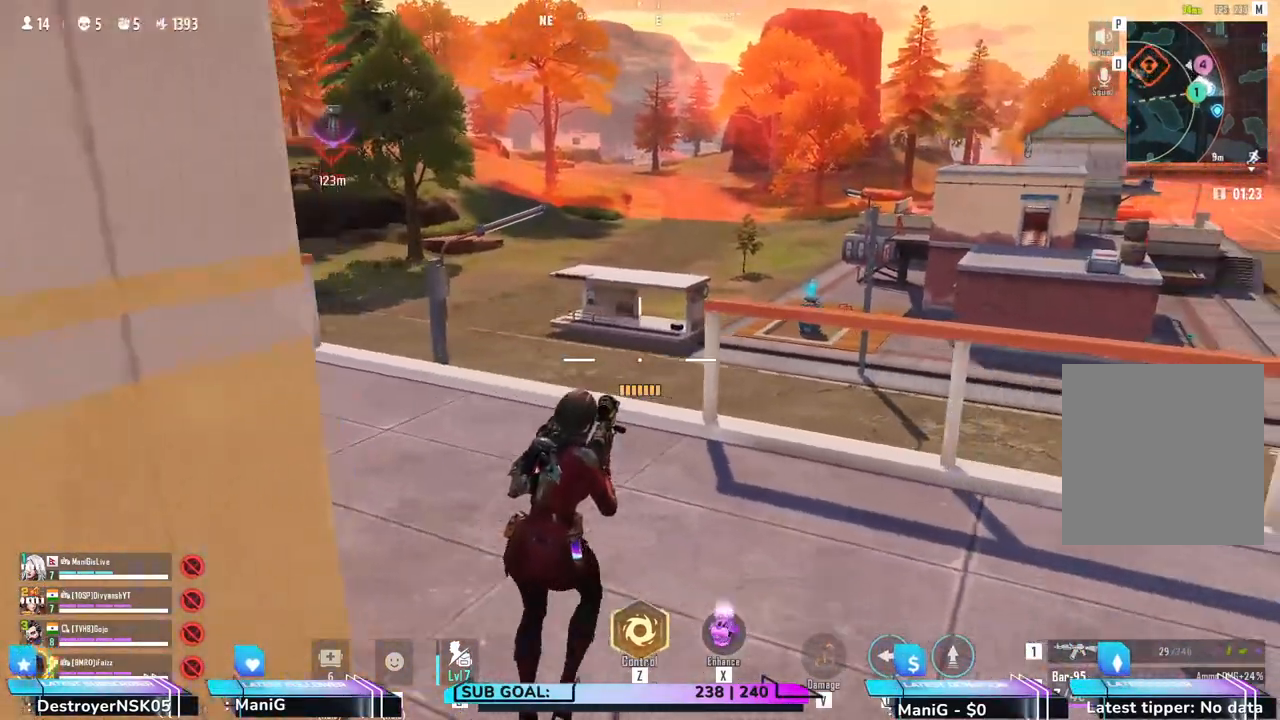
{"keys": ["a"], "mouse": [], "events": [[417, "s", "down"], [433, "a", "down"], [450, "d", "up"], [483, "s", "up"]]}
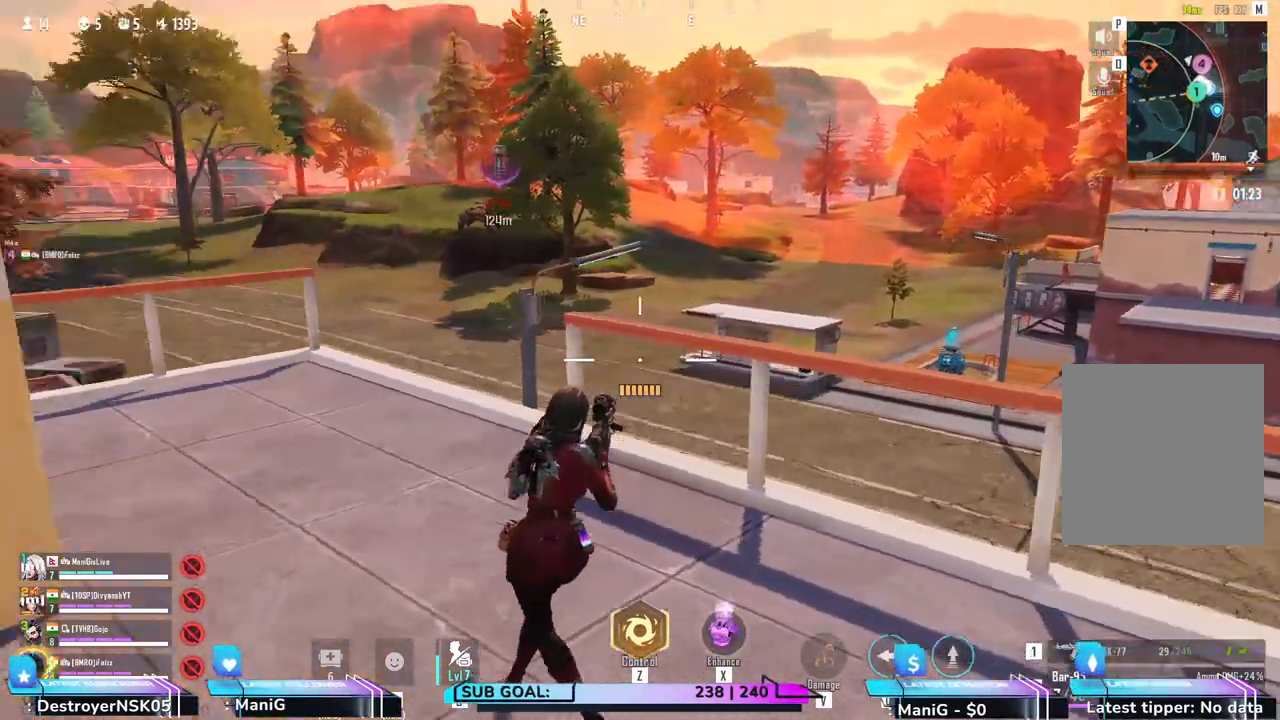
{"keys": ["a"], "mouse": [], "events": []}
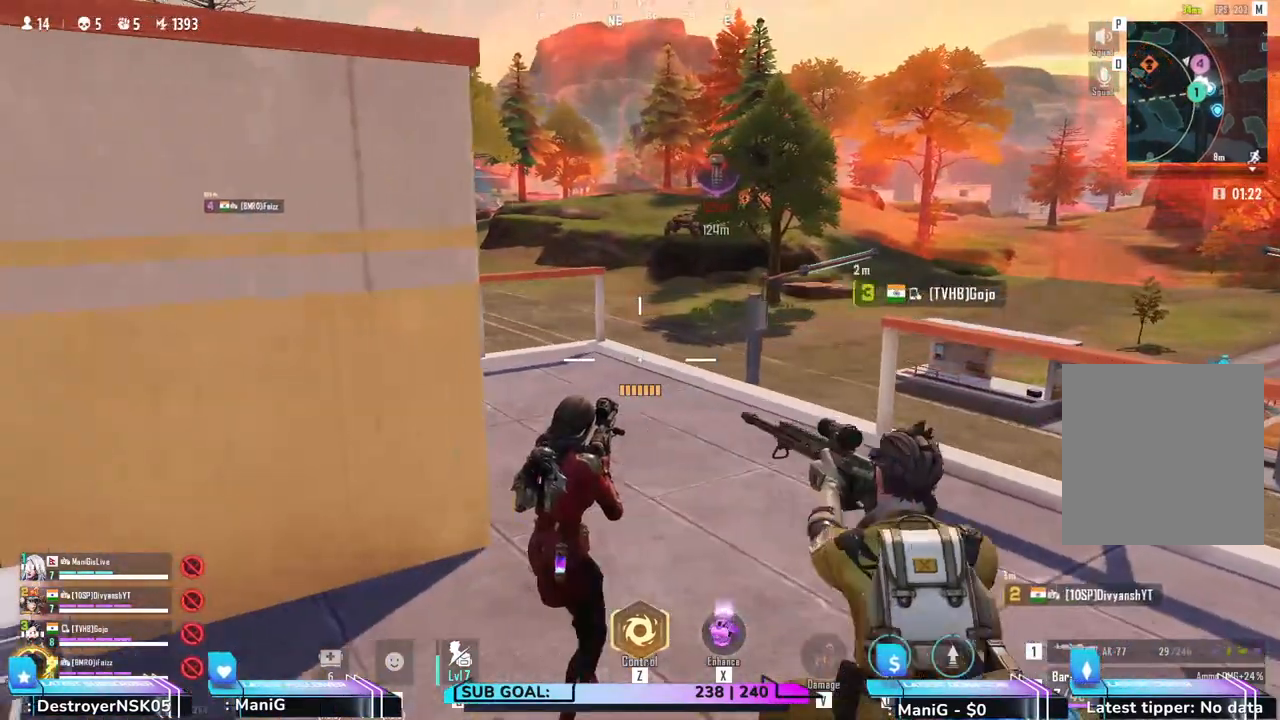
{"keys": ["d", "w"], "mouse": [], "events": [[150, "a", "up"], [233, "d", "down"], [483, "w", "down"]]}
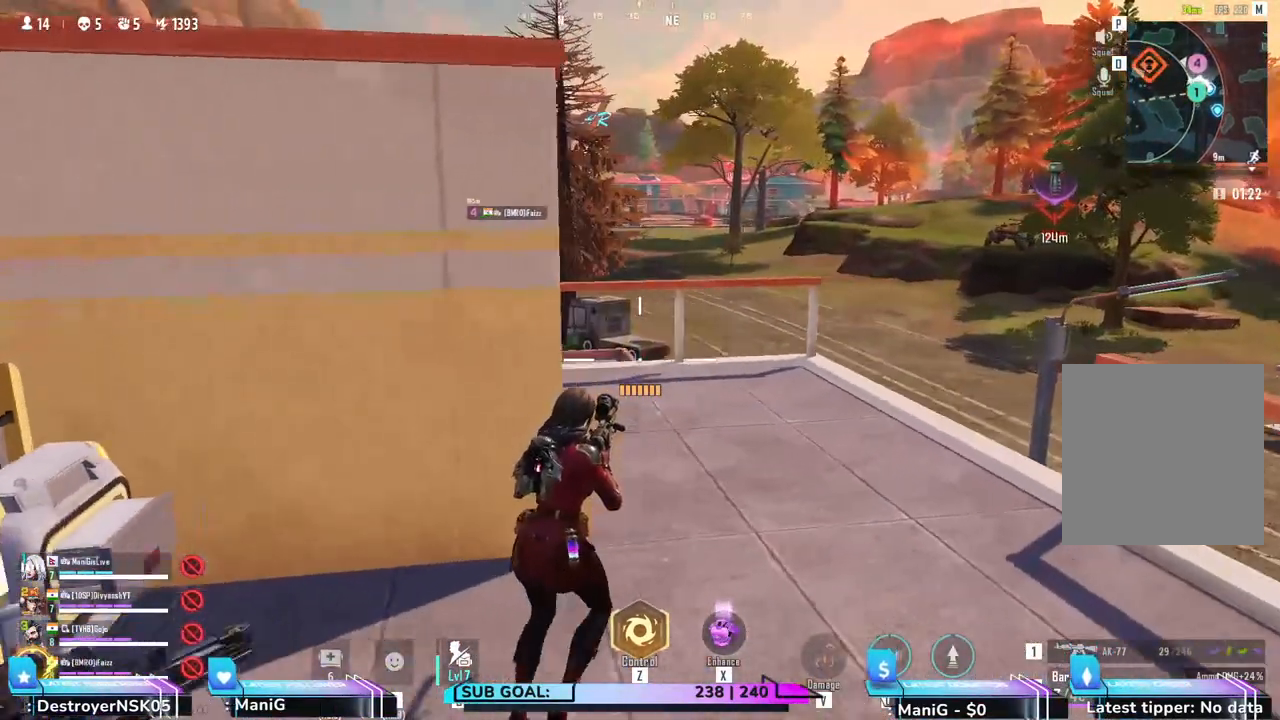
{"keys": ["d"], "mouse": [], "events": [[17, "d", "up"], [50, "w", "up"], [117, "a", "down"], [300, "a", "up"], [433, "d", "down"]]}
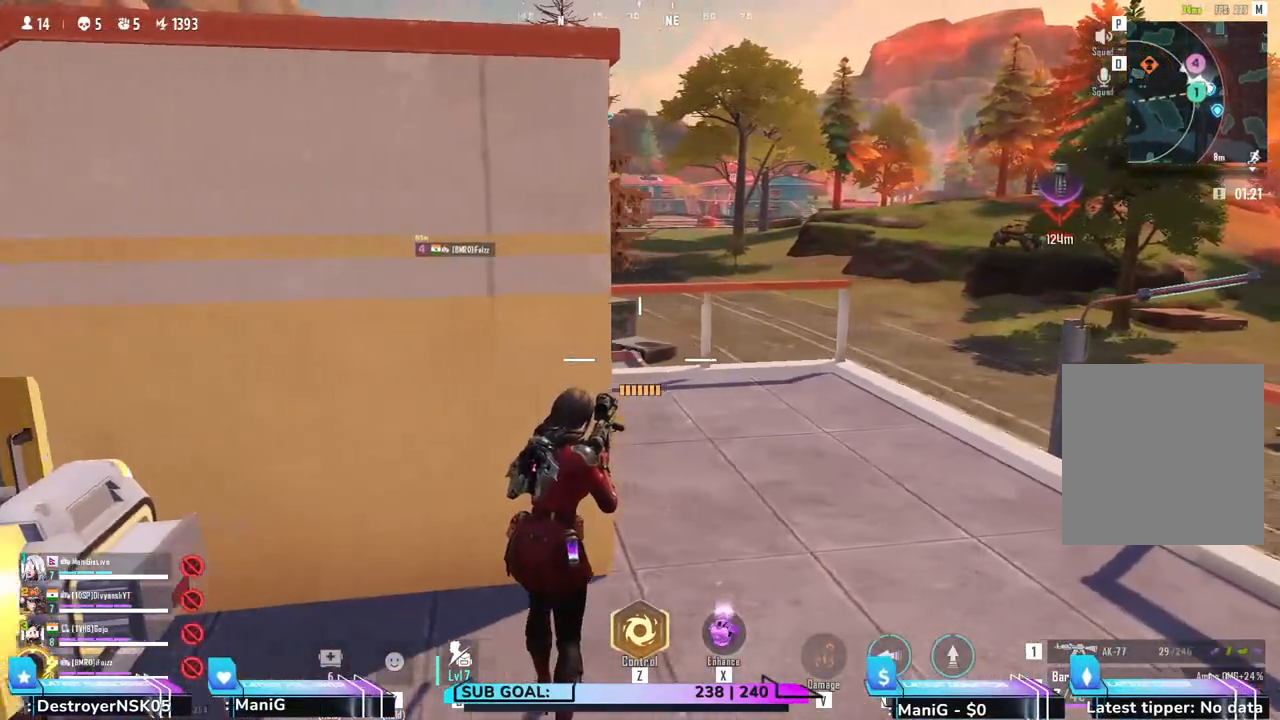
{"keys": [], "mouse": [], "events": [[50, "d", "up"], [83, "a", "down"], [317, "d", "down"], [383, "d", "up"], [450, "a", "up"]]}
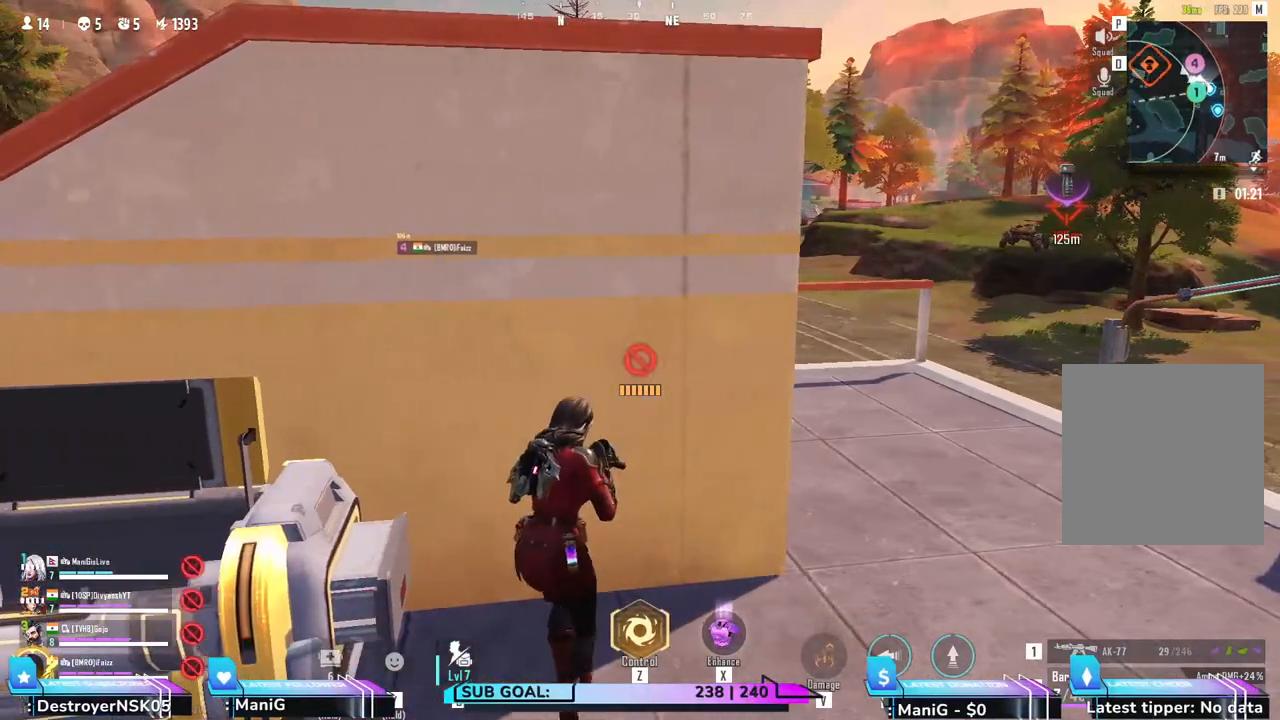
{"keys": [], "mouse": [], "events": []}
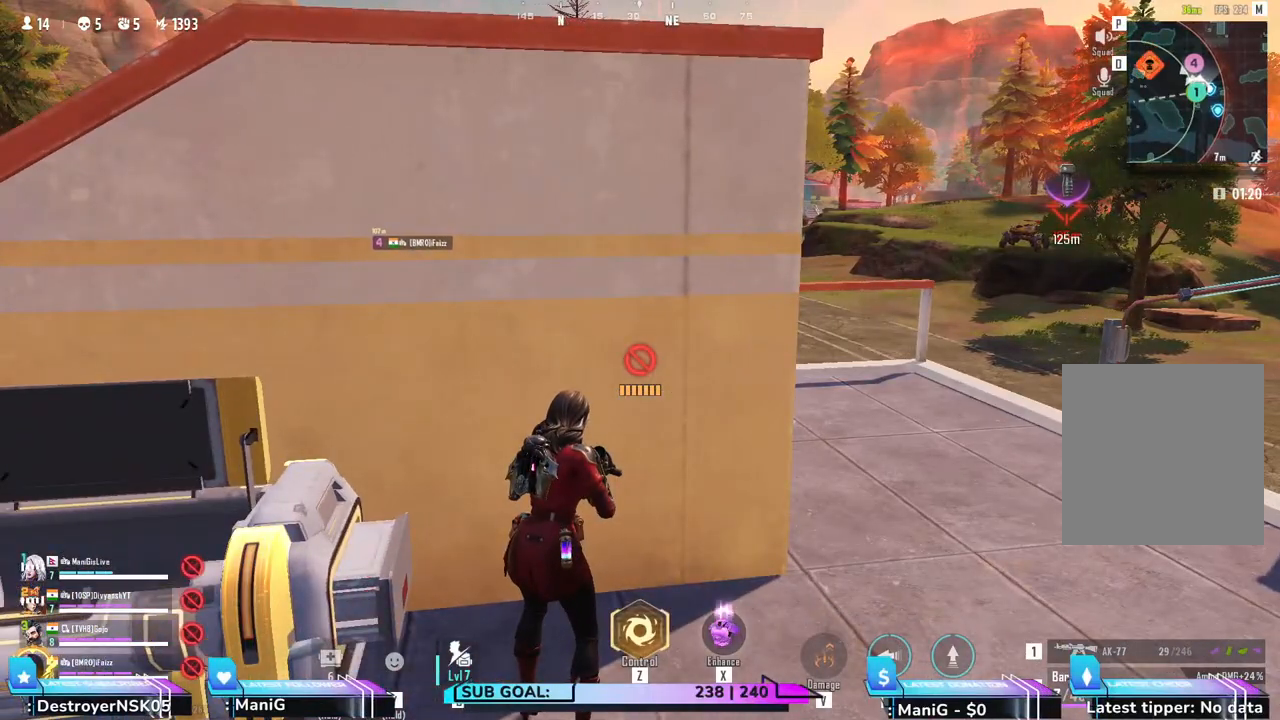
{"keys": [], "mouse": [], "events": []}
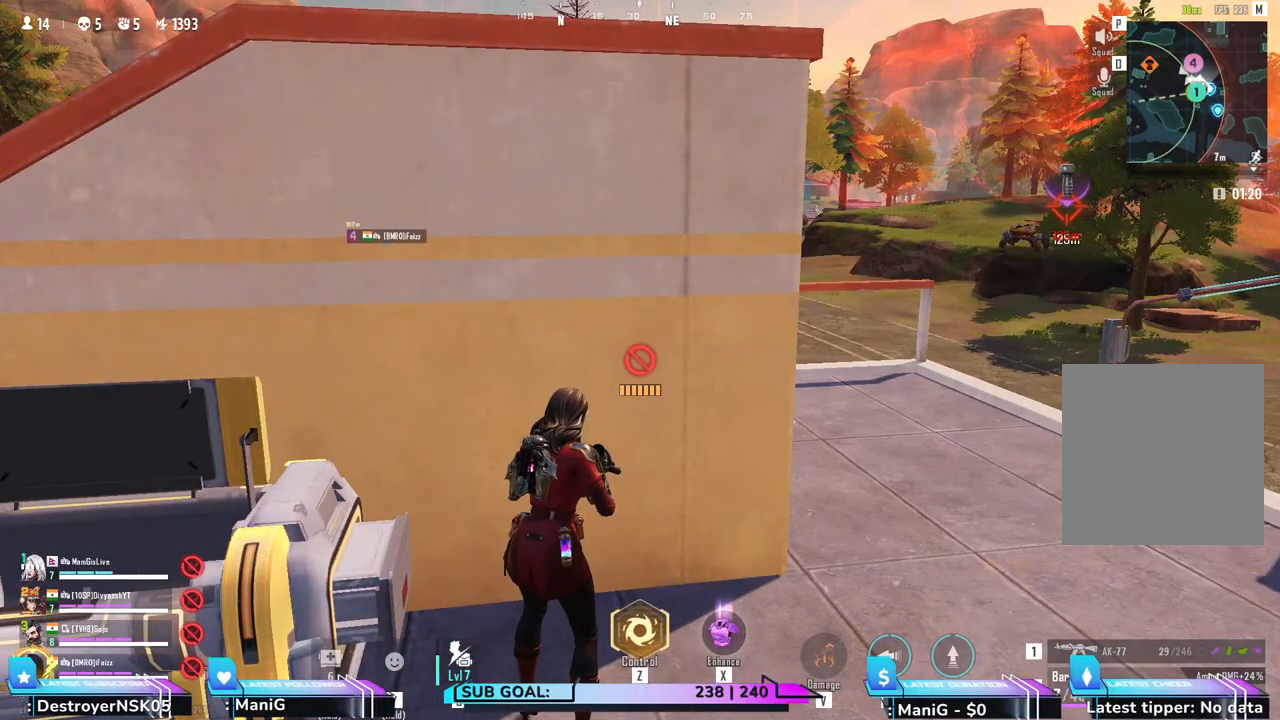
{"keys": ["a"], "mouse": [], "events": [[133, "a", "down"]]}
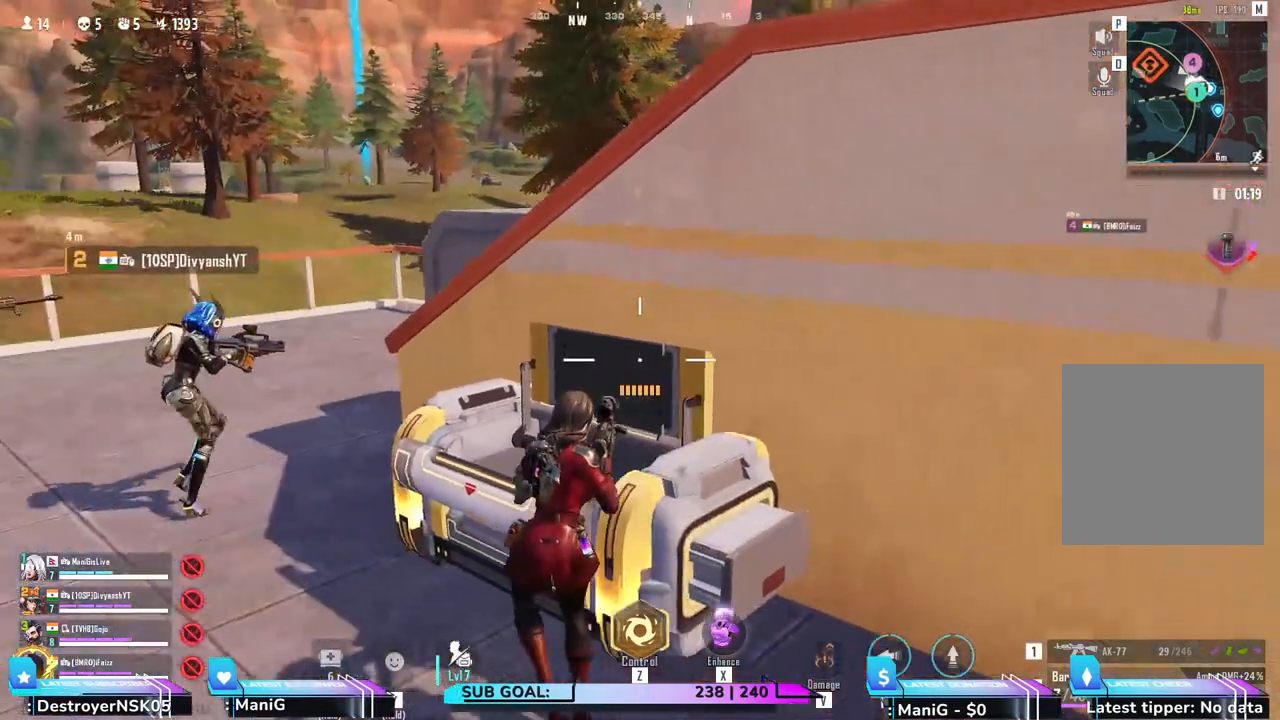
{"keys": ["a", "w"], "mouse": [], "events": [[233, "w", "down"], [300, "a", "up"], [400, "a", "down"]]}
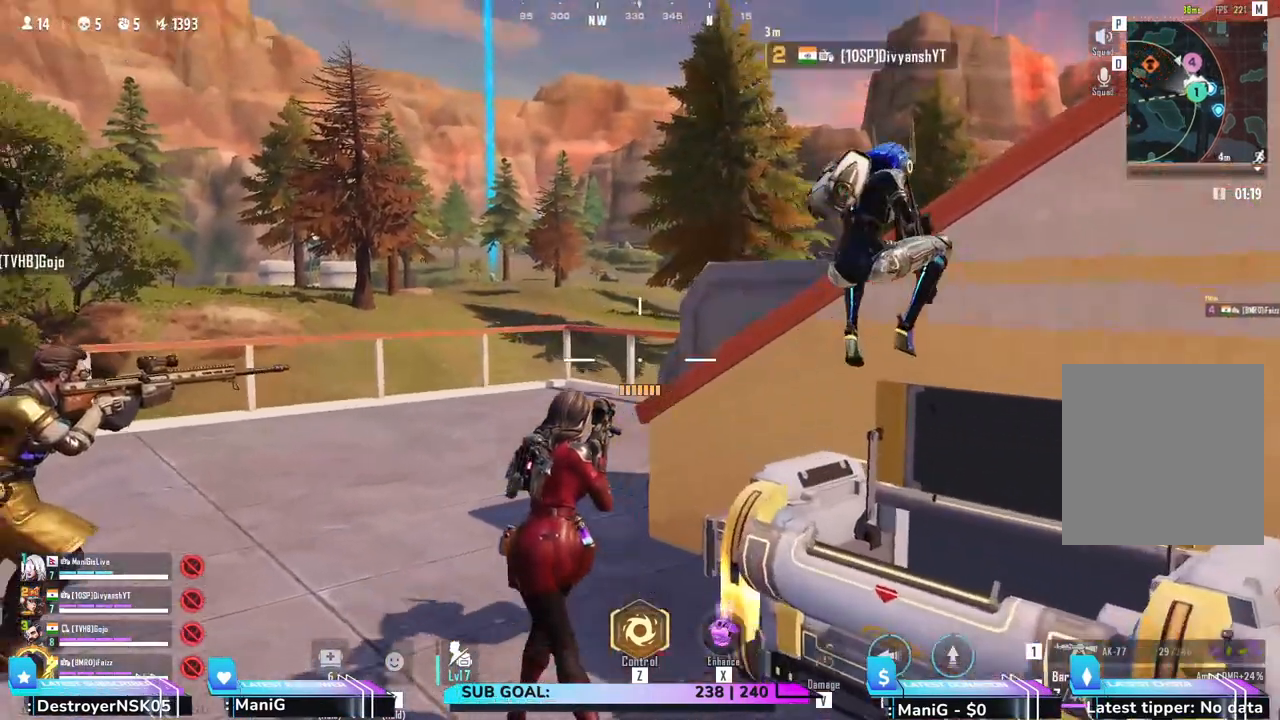
{"keys": ["a"], "mouse": [], "events": [[67, "a", "up"], [133, "w", "up"], [167, "d", "down"], [333, "d", "up"], [350, "a", "down"]]}